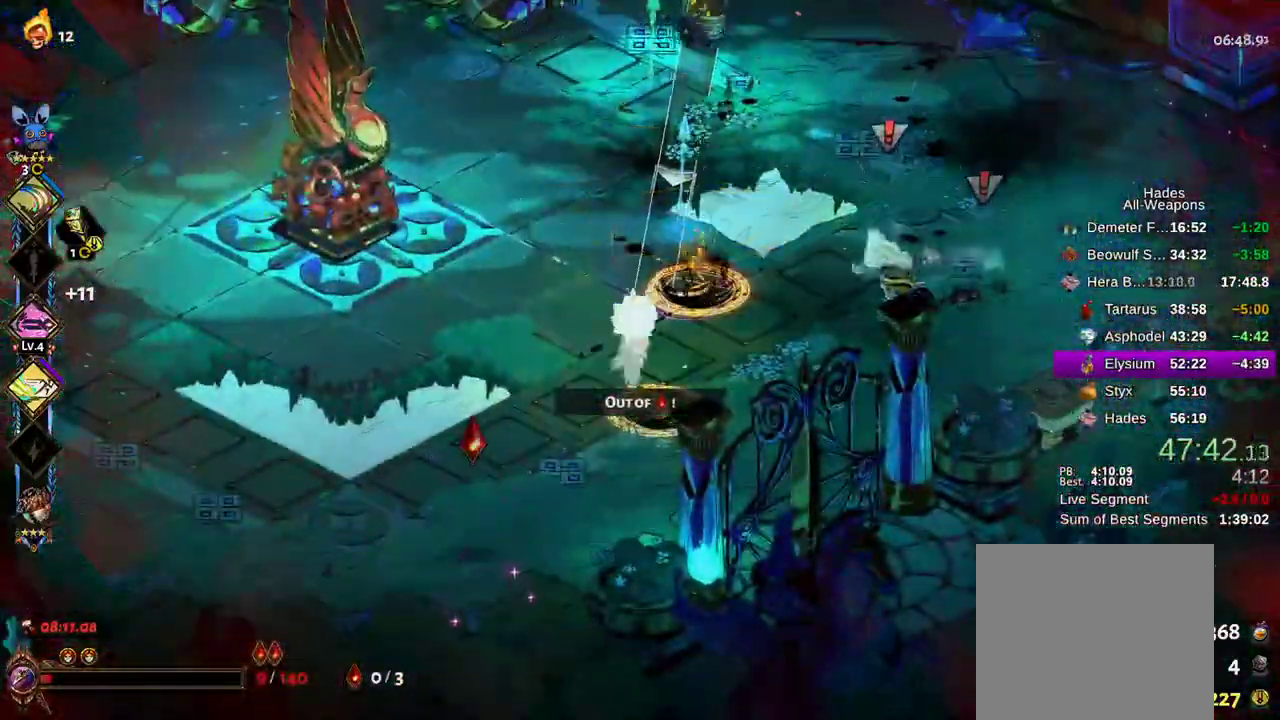
Gameplay with a controller (Xbox layout); each line is a JSON object with the inputs held at the frame after it (dt_ms = milliseconds from this image to that frame). "events" lists button and stick changes between this image and that frame as [ms after this image, input, new state], when the widget could be followed in between. Not read: L3 R3.
{"dt_ms": 1000, "buttons": [], "left_stick": "down-right", "right_stick": "center"}
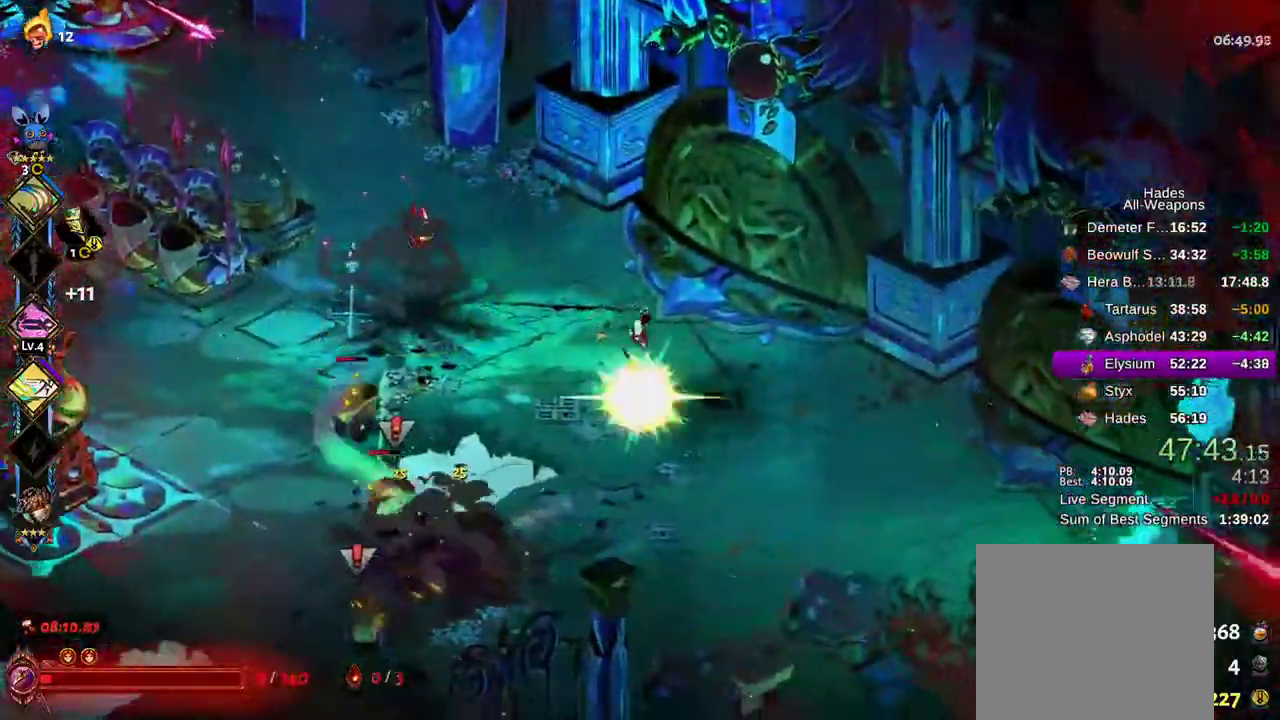
{"dt_ms": 500, "buttons": ["A", "B"], "left_stick": "down-left", "right_stick": "center"}
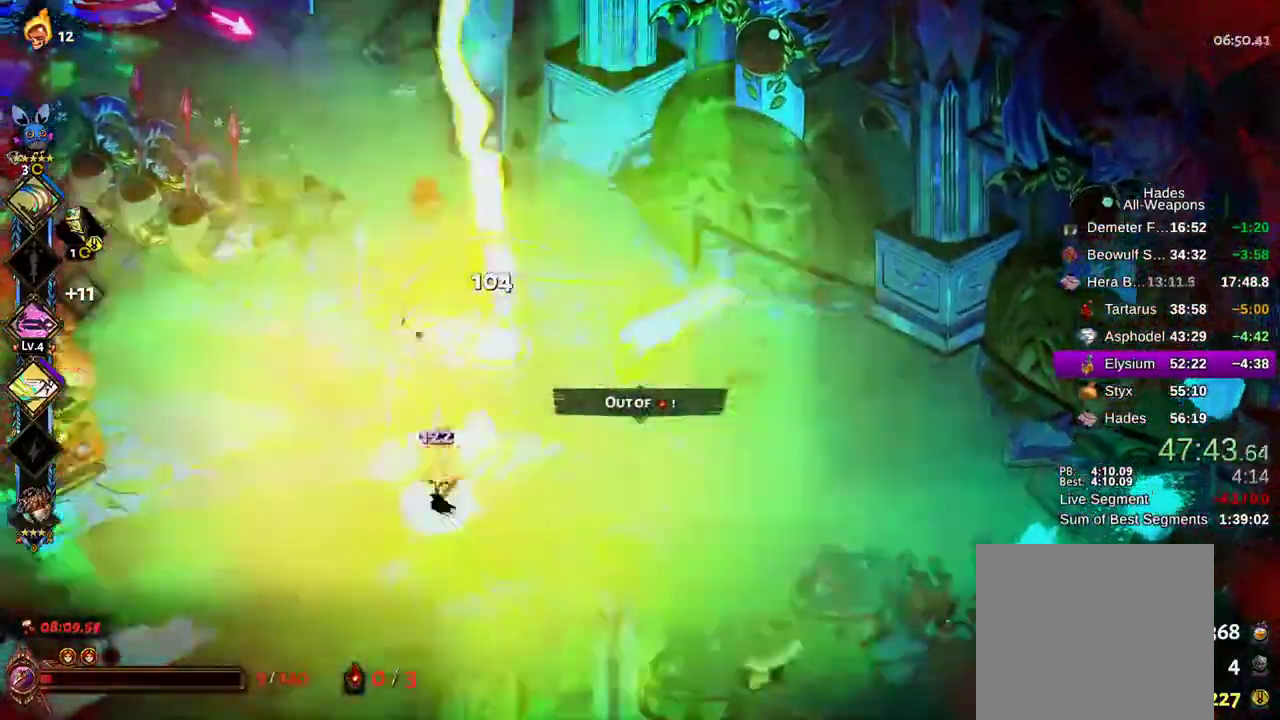
{"dt_ms": 500, "buttons": [], "left_stick": "left", "right_stick": "center"}
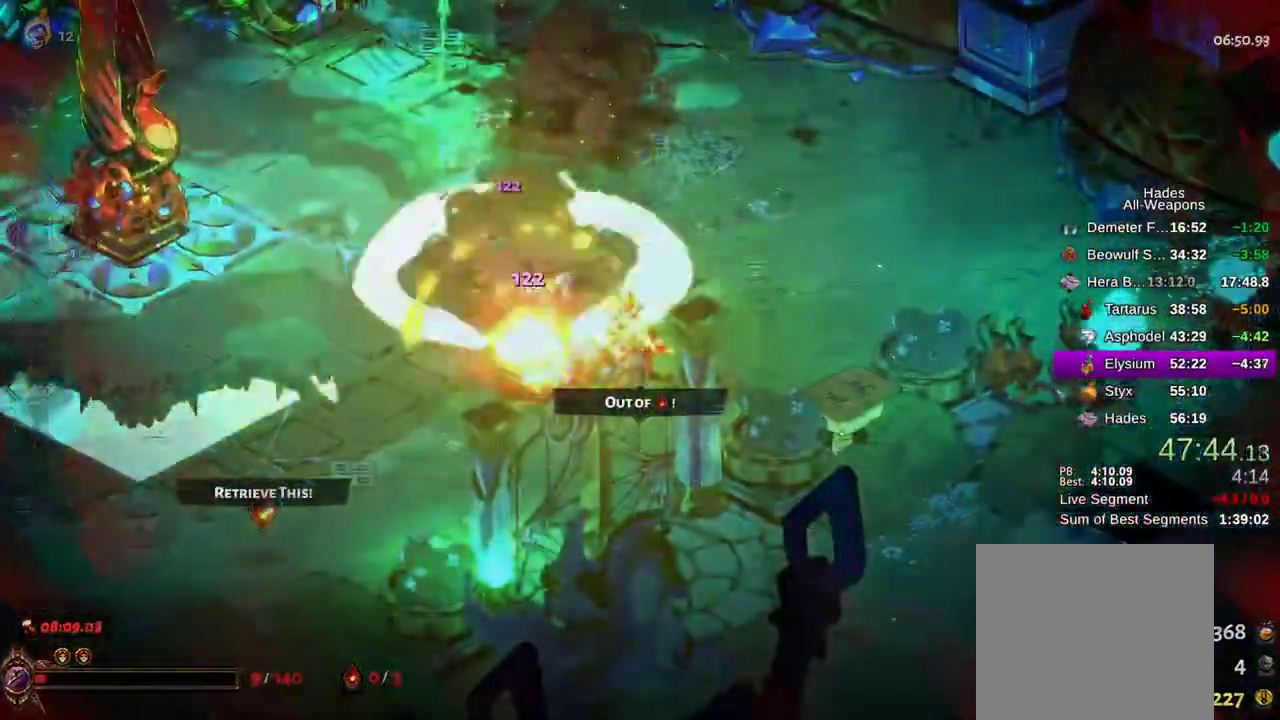
{"dt_ms": 500, "buttons": [], "left_stick": "up-left", "right_stick": "center", "events": [[33, "left_stick", "up-left"], [200, "left_stick", "left"], [483, "left_stick", "up-left"]]}
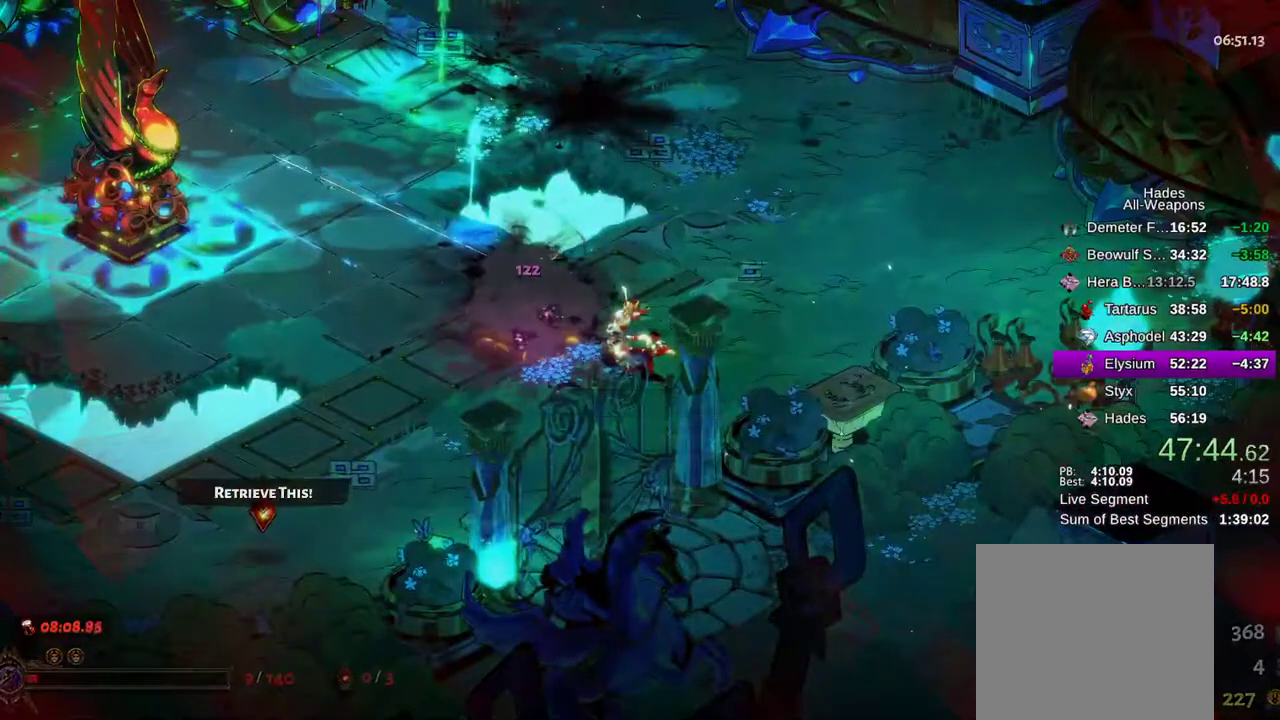
{"dt_ms": 500, "buttons": ["R1"], "left_stick": "up", "right_stick": "center", "events": [[117, "left_stick", "up"], [233, "R1", "down"], [283, "R1", "up"], [350, "R1", "down"], [400, "R1", "up"], [500, "R1", "down"]]}
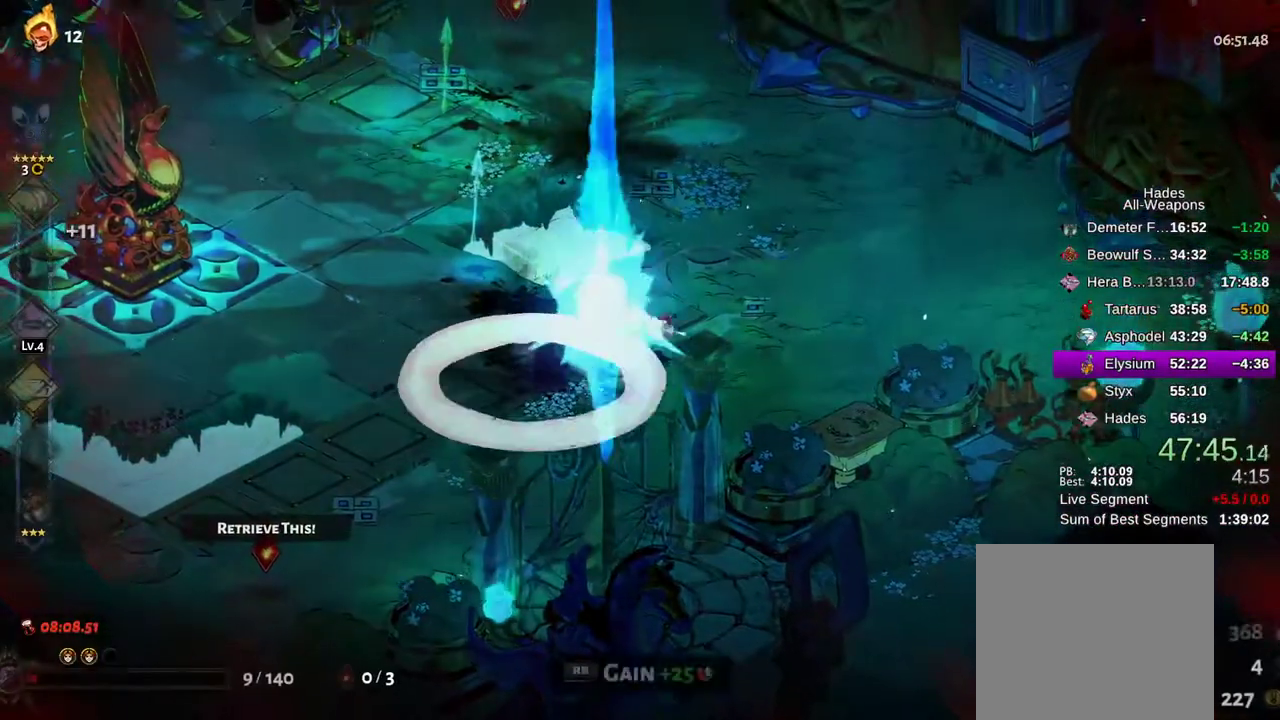
{"dt_ms": 500, "buttons": ["A"], "left_stick": "up-right", "right_stick": "center", "events": [[33, "R1", "up"], [67, "left_stick", "up-left"], [117, "R1", "down"], [200, "R1", "up"], [267, "left_stick", "up"], [400, "left_stick", "up-right"], [433, "A", "down"]]}
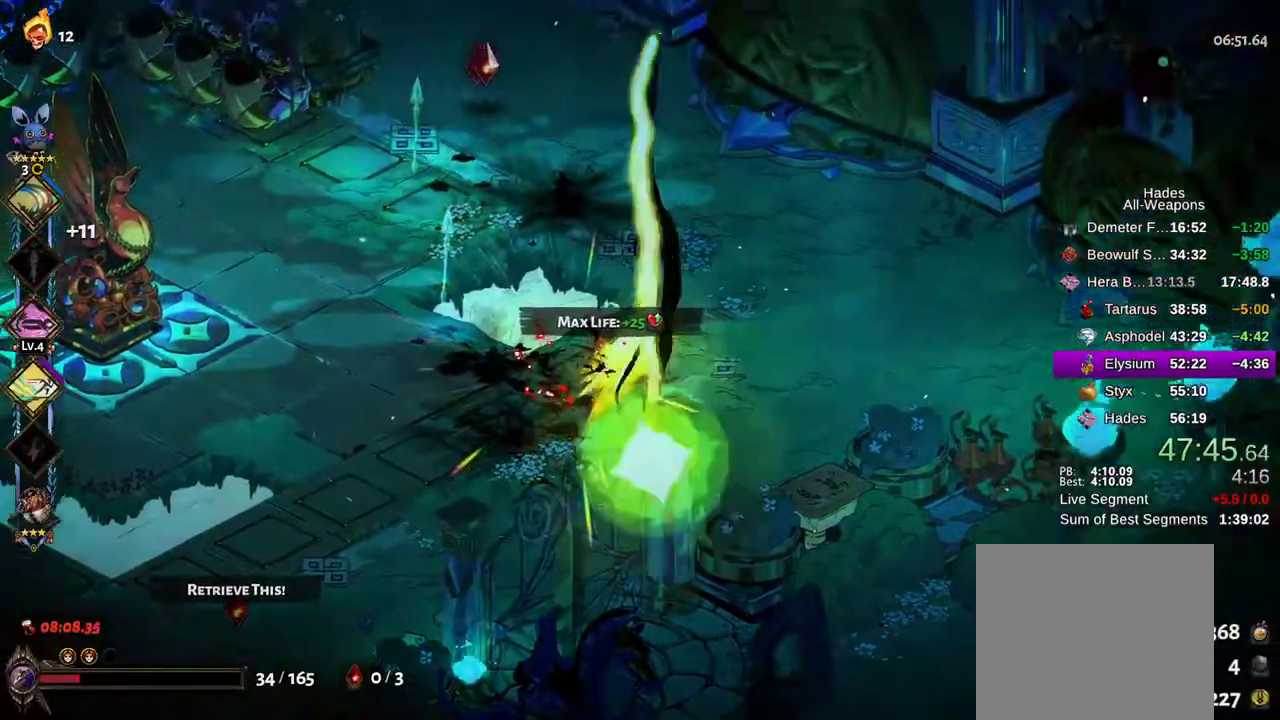
{"dt_ms": 500, "buttons": [], "left_stick": "center", "right_stick": "center", "events": [[33, "A", "up"], [400, "left_stick", "center"]]}
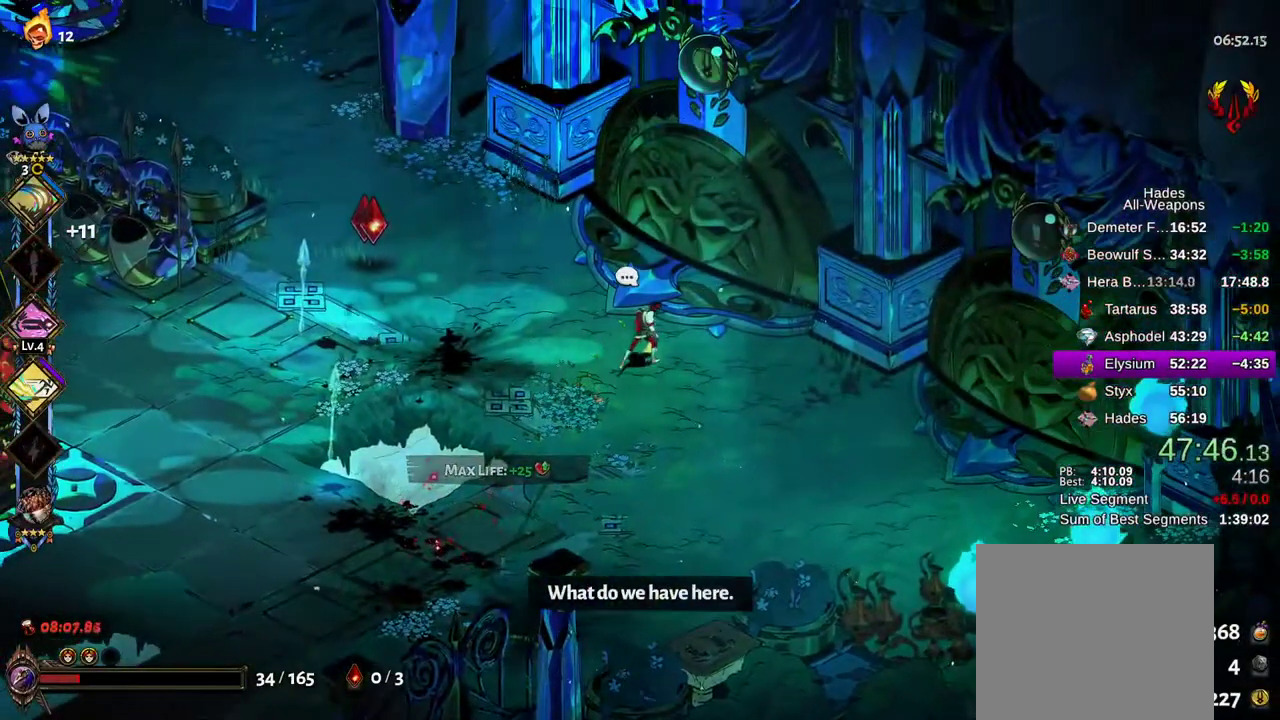
{"dt_ms": 500, "buttons": [], "left_stick": "right", "right_stick": "center", "events": [[333, "left_stick", "right"], [400, "A", "down"], [483, "A", "up"]]}
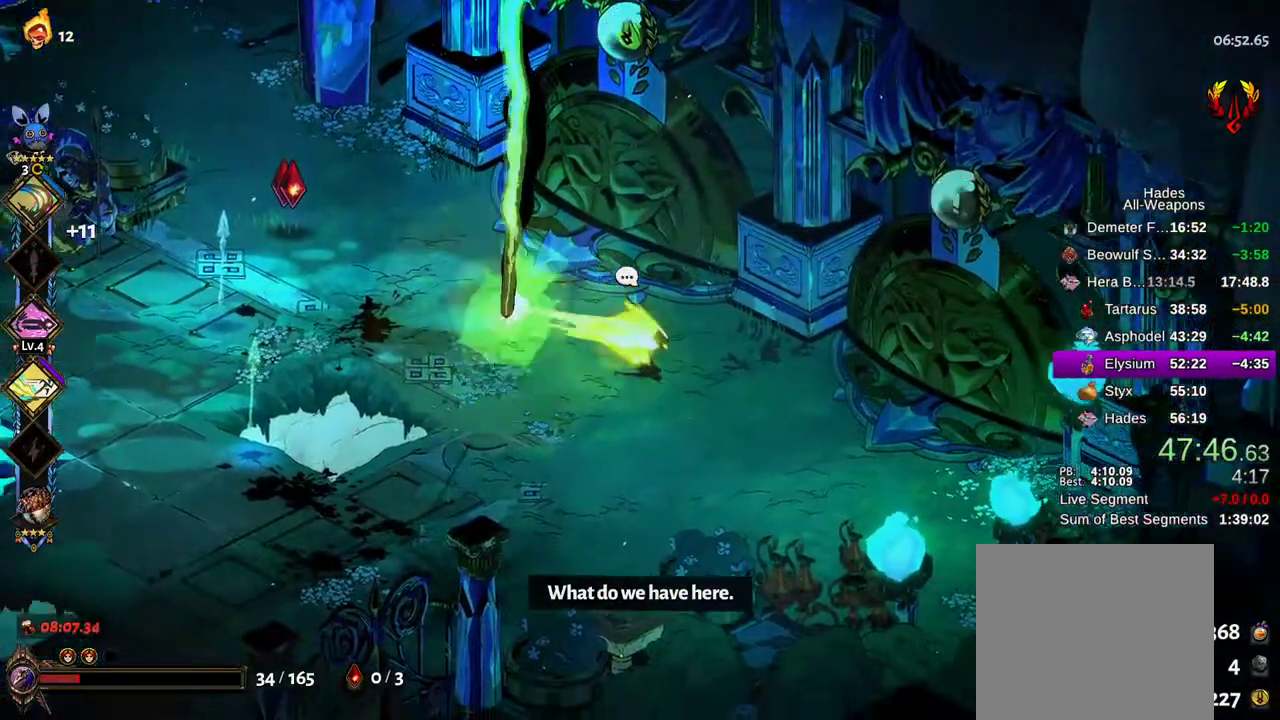
{"dt_ms": 500, "buttons": [], "left_stick": "up-right", "right_stick": "center", "events": [[67, "A", "down"], [200, "A", "up"], [350, "left_stick", "up-right"], [433, "R1", "down"], [467, "R1", "up"]]}
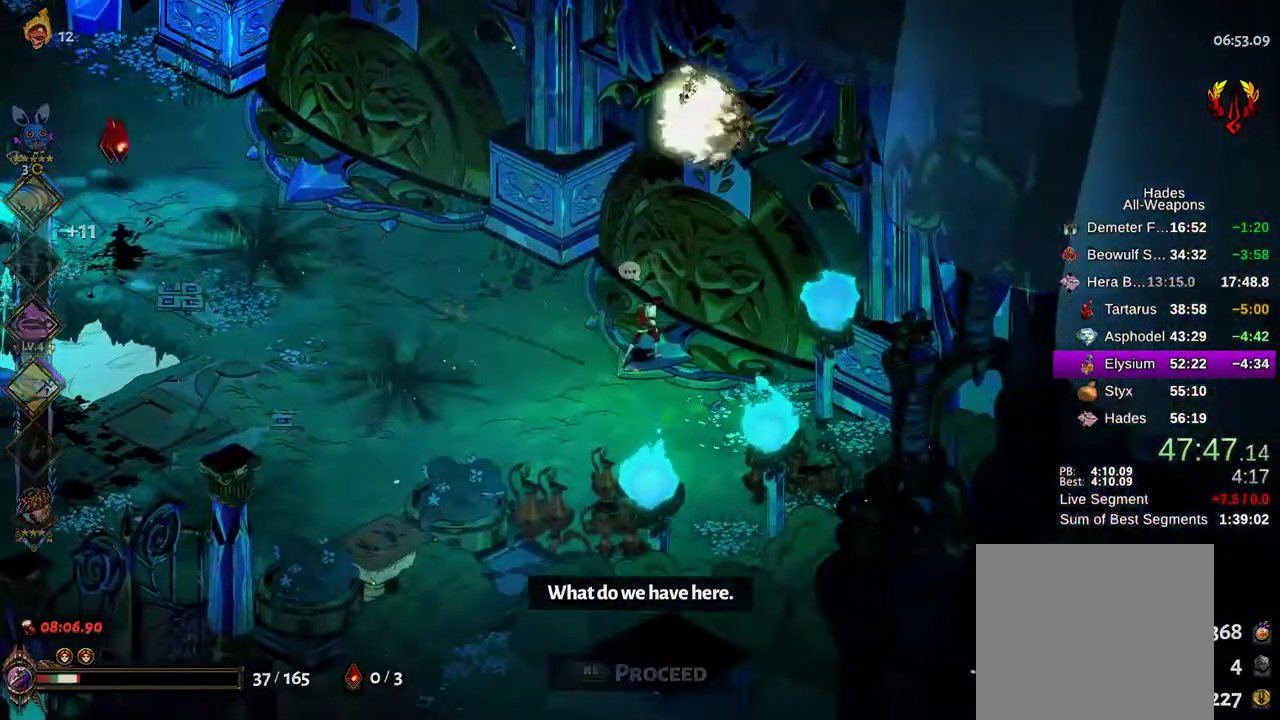
{"dt_ms": 500, "buttons": ["A"], "left_stick": "center", "right_stick": "center", "events": [[300, "A", "down"], [300, "left_stick", "center"], [367, "A", "up"], [467, "A", "down"]]}
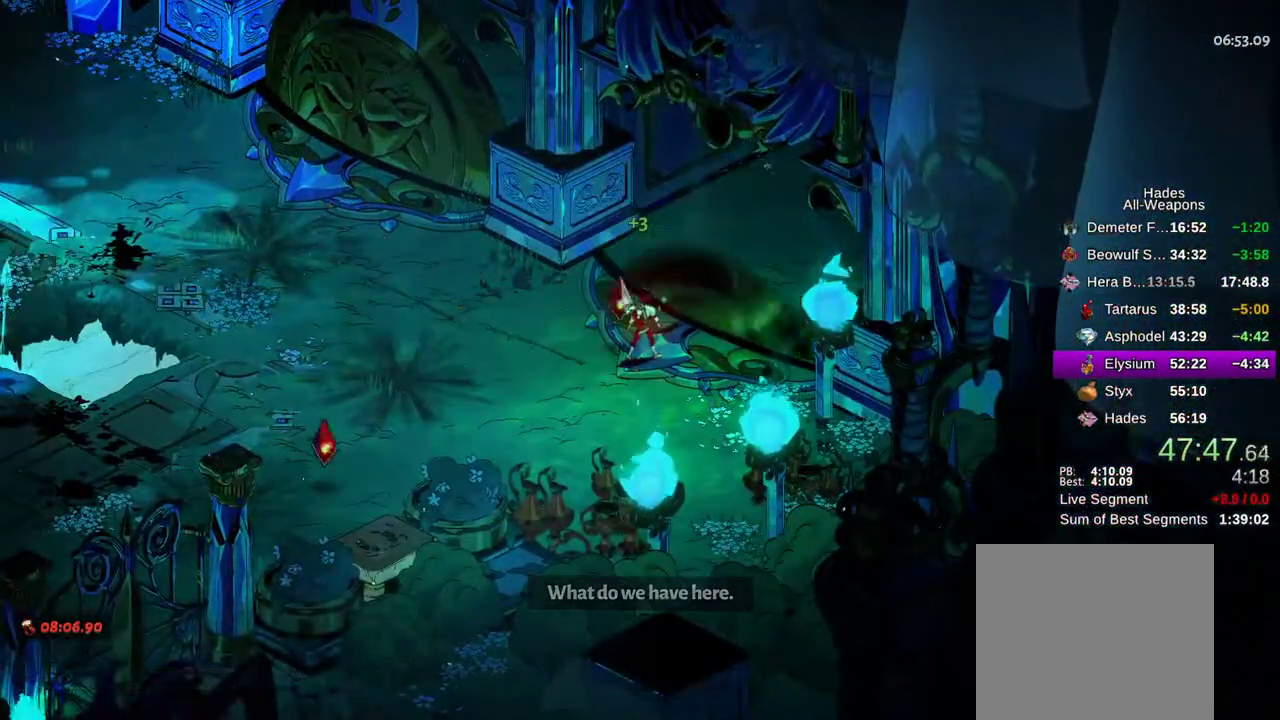
{"dt_ms": 500, "buttons": [], "left_stick": "center", "right_stick": "center", "events": [[17, "A", "up"], [100, "A", "down"], [183, "A", "up"], [267, "A", "down"], [300, "A", "up"], [433, "A", "down"], [483, "A", "up"]]}
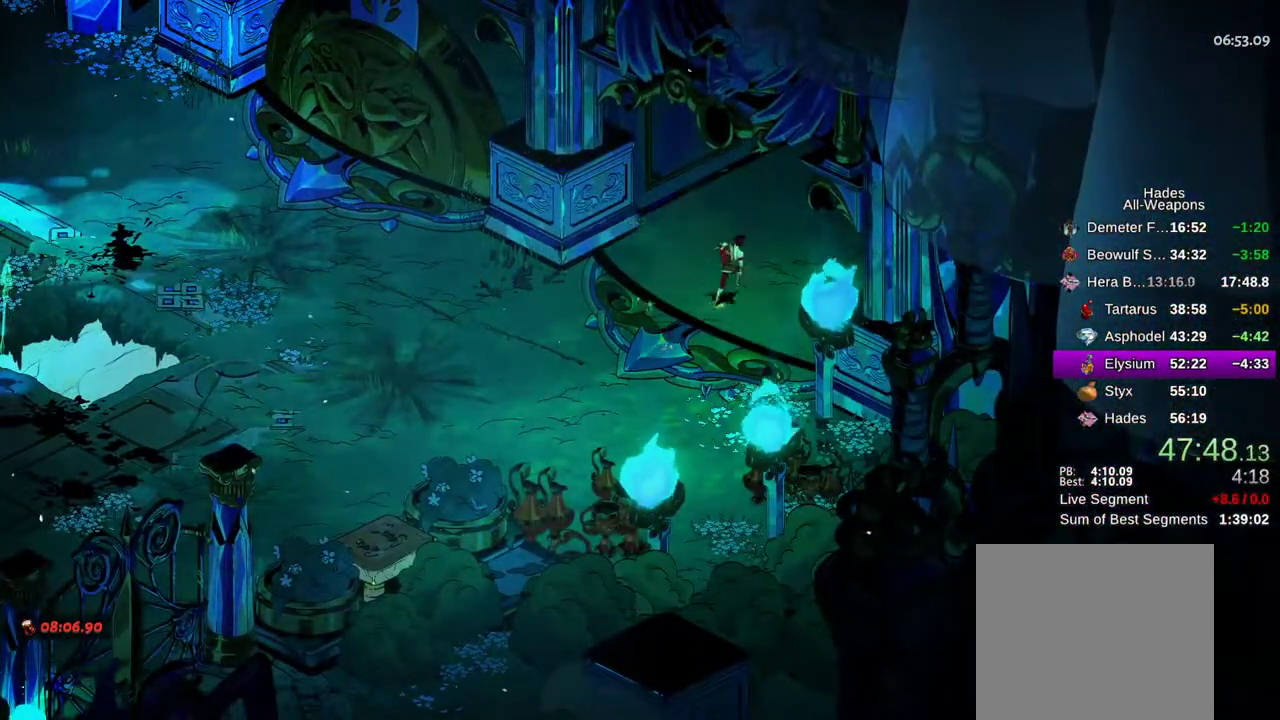
{"dt_ms": 500, "buttons": [], "left_stick": "center", "right_stick": "center", "events": [[117, "A", "down"], [200, "A", "up"], [317, "A", "down"], [417, "A", "up"]]}
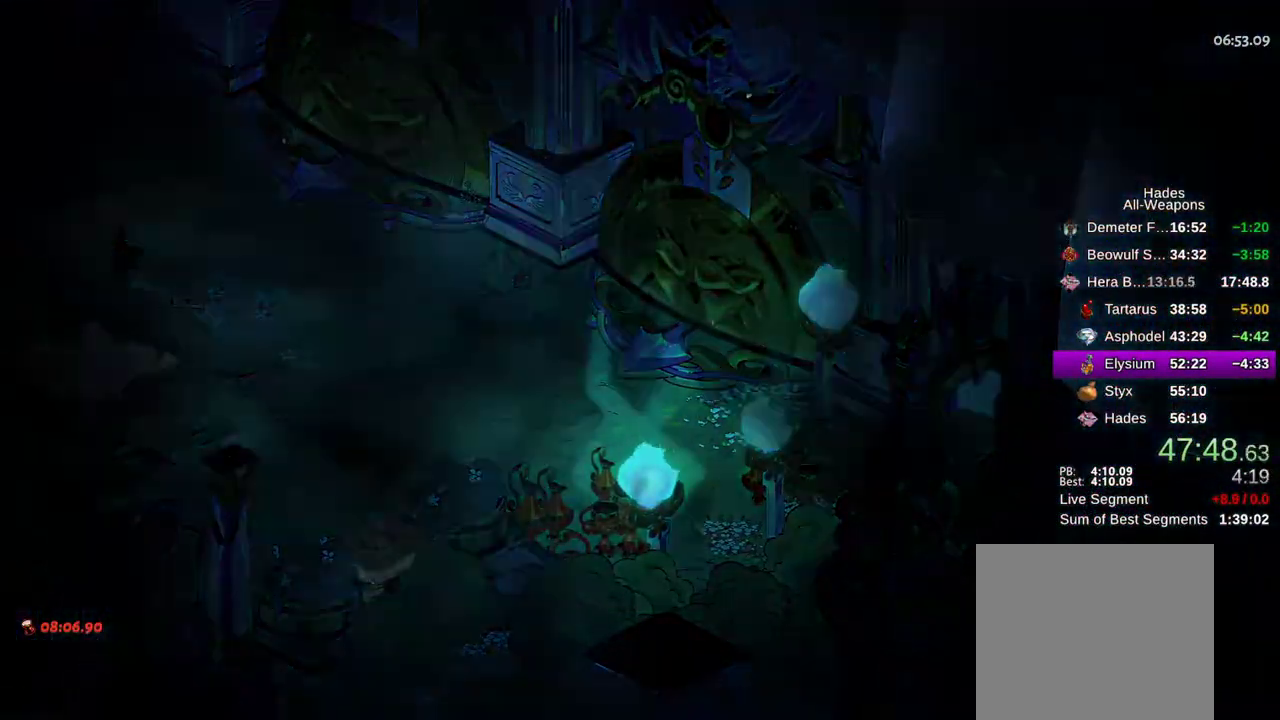
{"dt_ms": 500, "buttons": [], "left_stick": "up-right", "right_stick": "center", "events": [[33, "A", "down"], [117, "A", "up"], [200, "A", "down"], [267, "A", "up"], [367, "A", "down"], [383, "left_stick", "up-right"], [417, "A", "up"]]}
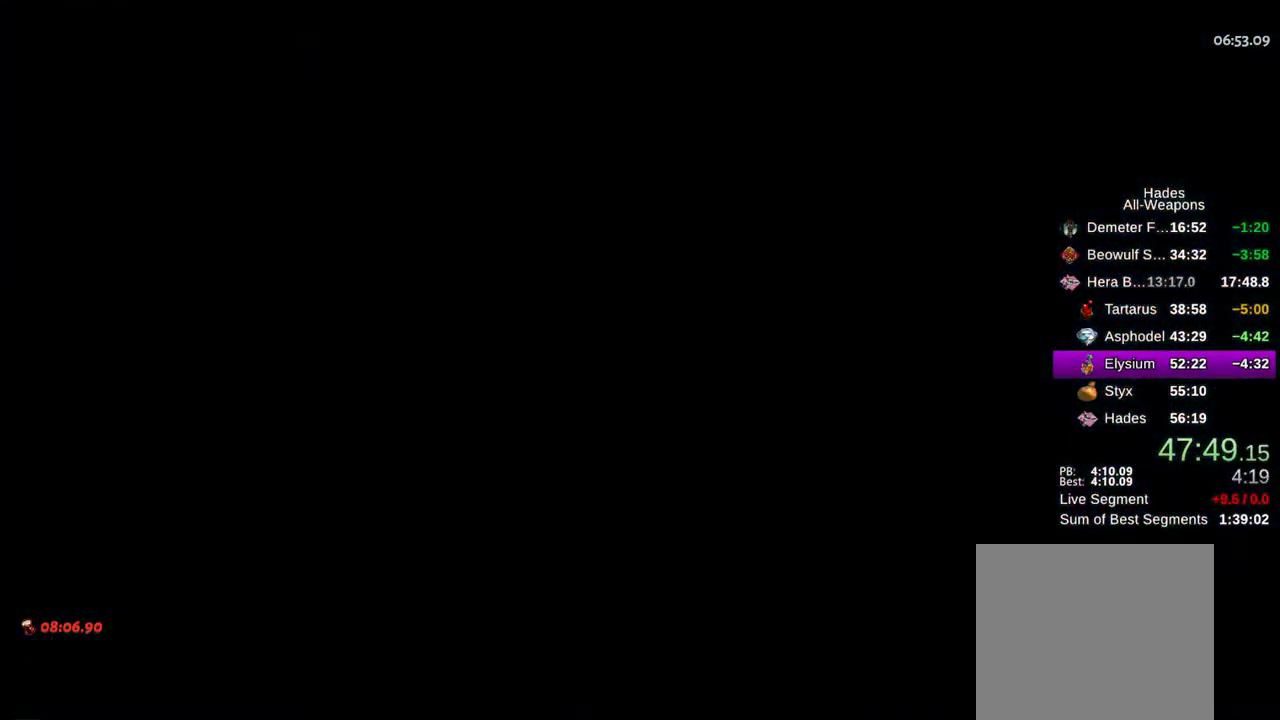
{"dt_ms": 500, "buttons": ["A"], "left_stick": "up-right", "right_stick": "center", "events": [[17, "A", "down"], [67, "A", "up"], [183, "A", "down"], [233, "A", "up"], [333, "A", "down"], [383, "A", "up"], [467, "A", "down"]]}
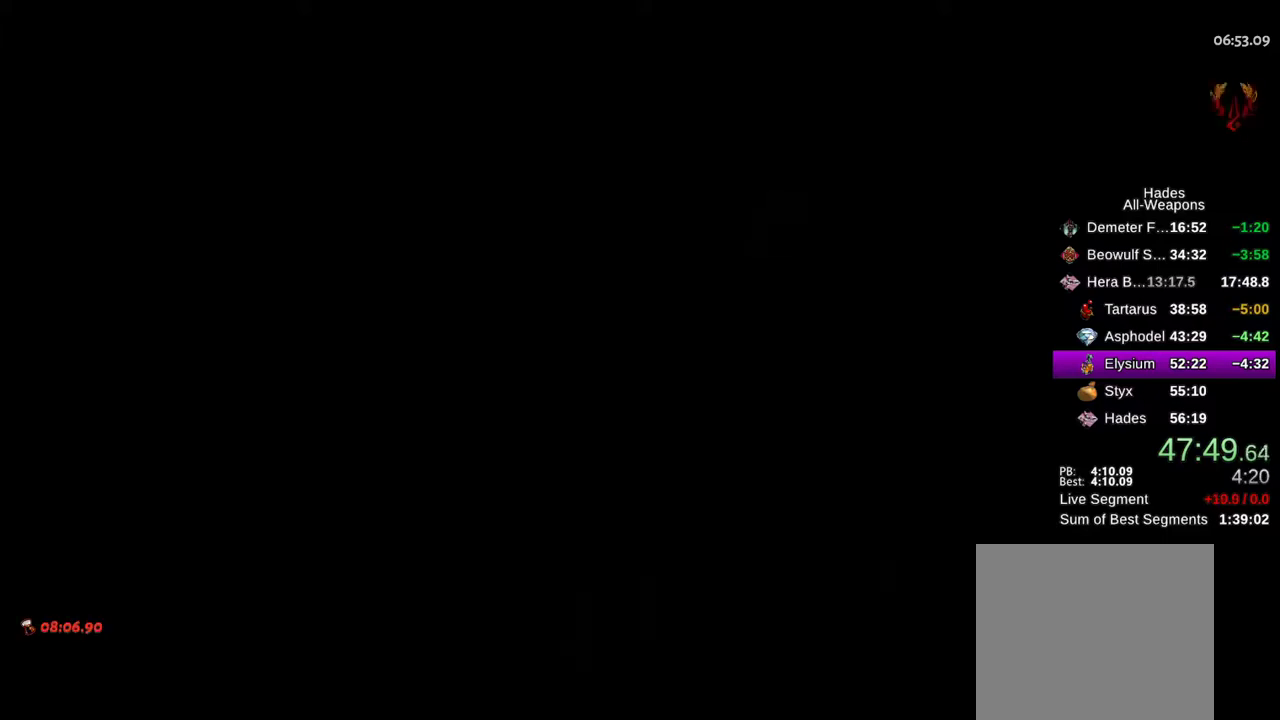
{"dt_ms": 500, "buttons": [], "left_stick": "up-right", "right_stick": "center", "events": [[50, "A", "up"], [133, "A", "down"], [183, "A", "up"], [283, "A", "down"], [333, "A", "up"], [433, "A", "down"], [467, "A", "up"]]}
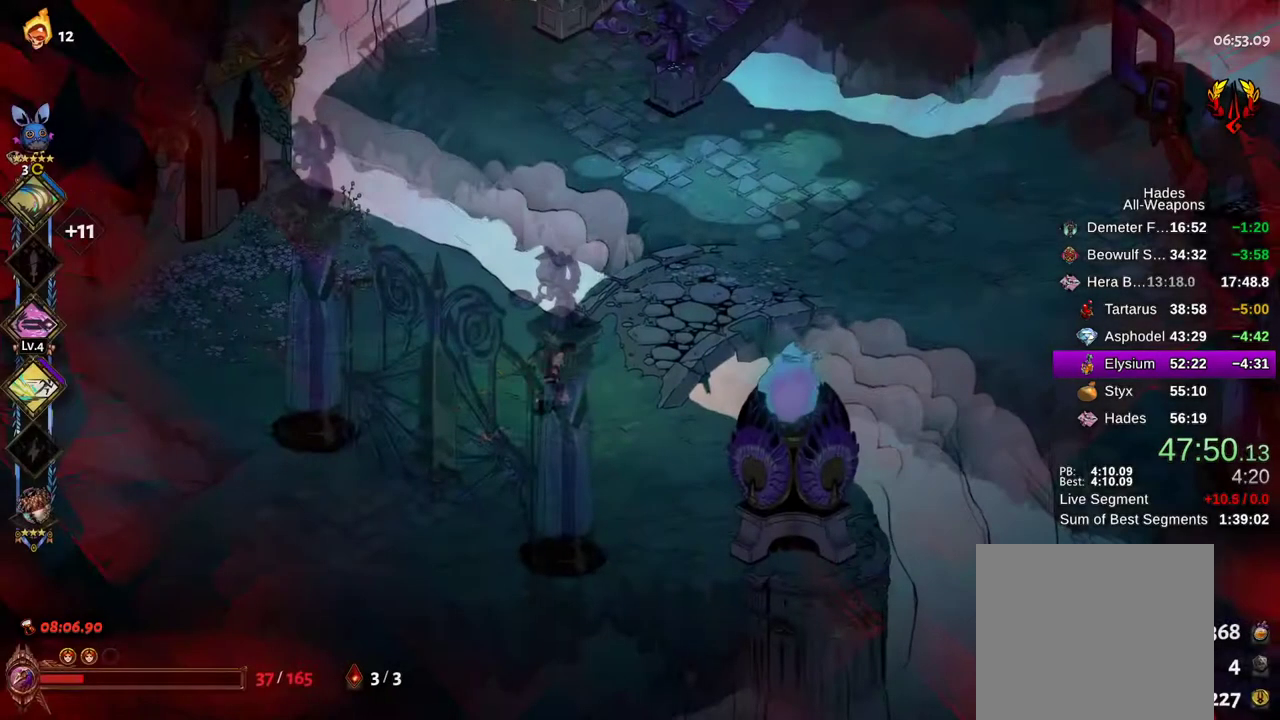
{"dt_ms": 500, "buttons": [], "left_stick": "up-right", "right_stick": "center", "events": [[17, "L2", "down"], [67, "A", "down"], [67, "L2", "up"], [133, "A", "up"], [150, "L2", "down"], [200, "L2", "up"], [217, "A", "down"], [300, "A", "up"], [400, "A", "down"], [500, "A", "up"]]}
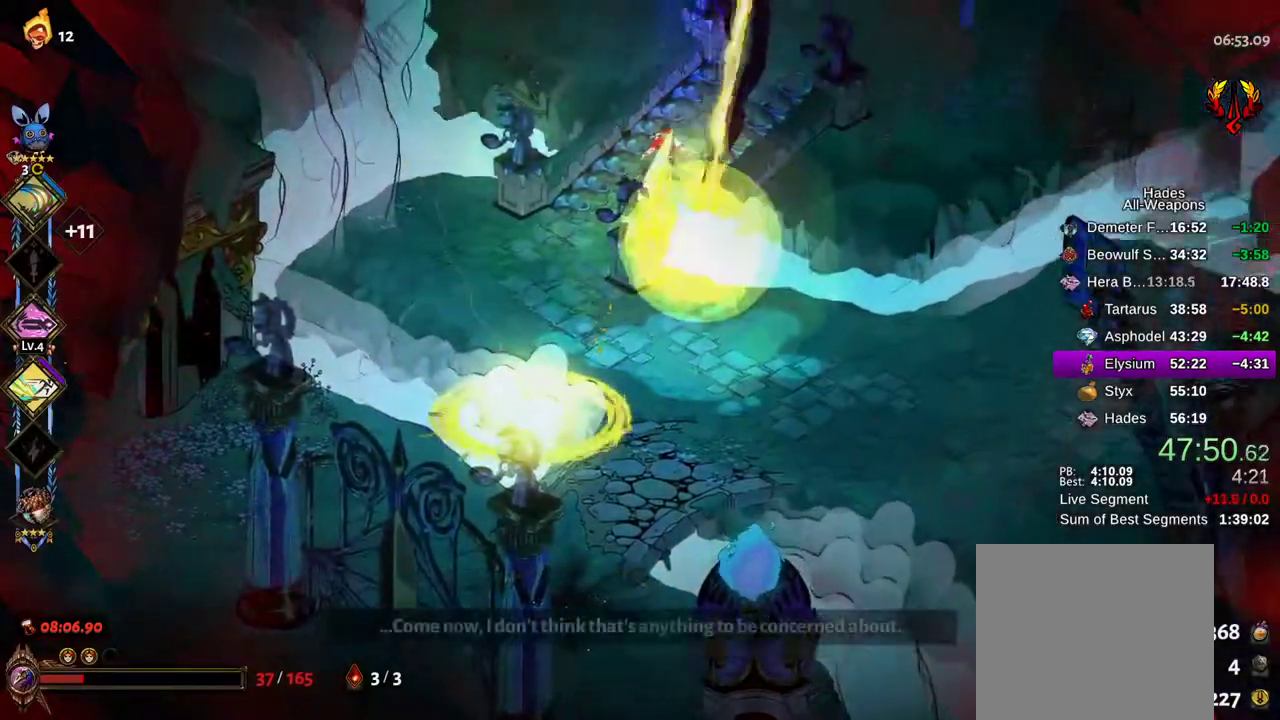
{"dt_ms": 500, "buttons": [], "left_stick": "up-right", "right_stick": "center", "events": [[83, "A", "down"], [200, "A", "up"]]}
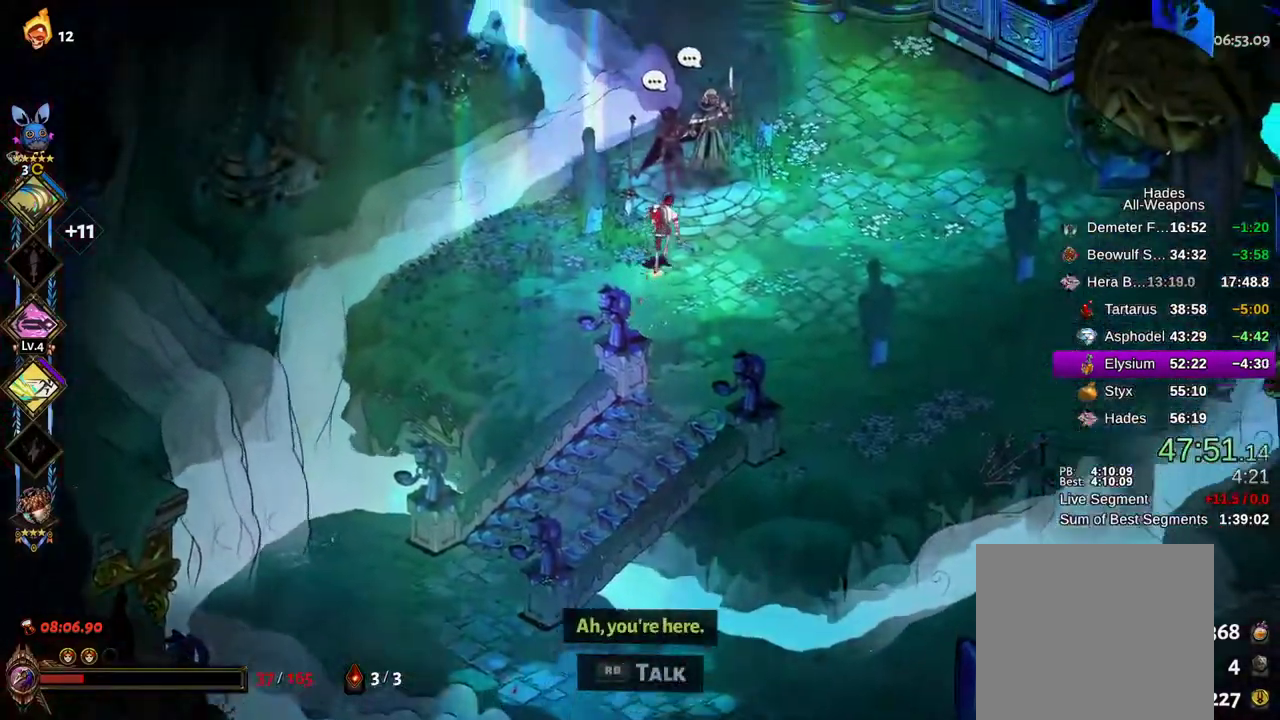
{"dt_ms": 1000, "buttons": [], "left_stick": "center", "right_stick": "center"}
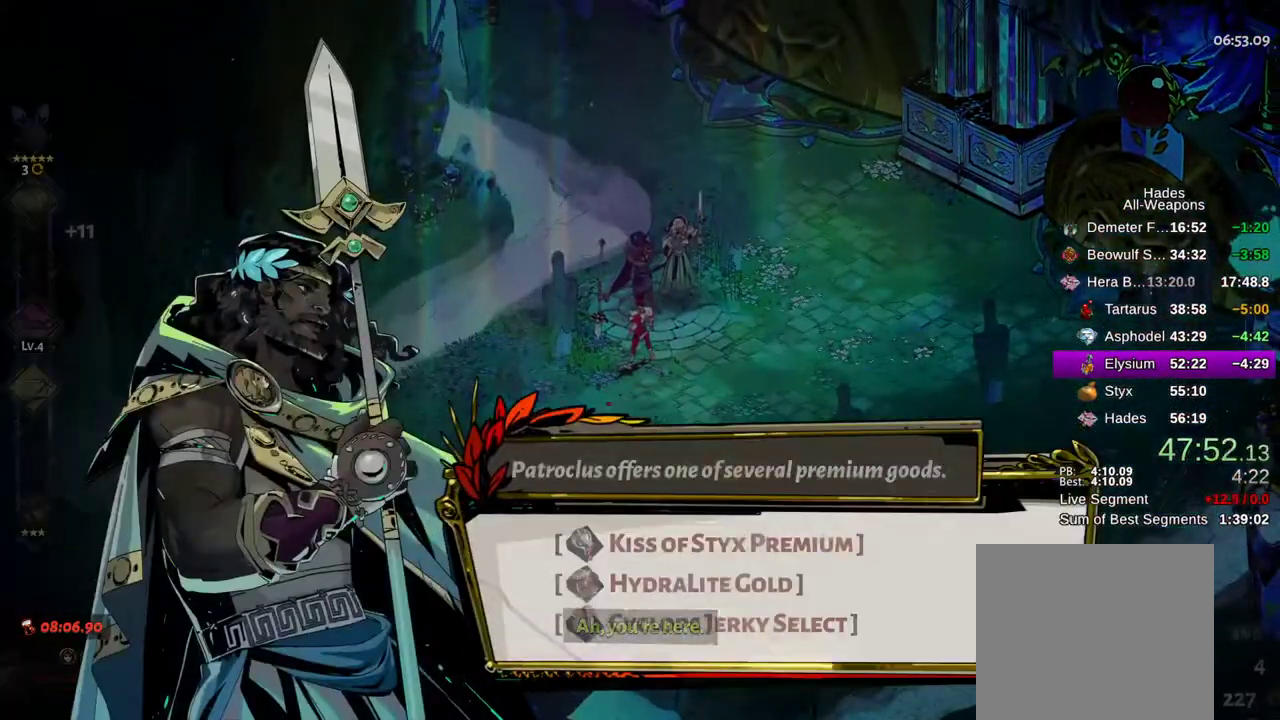
{"dt_ms": 500, "buttons": ["A"], "left_stick": "center", "right_stick": "center"}
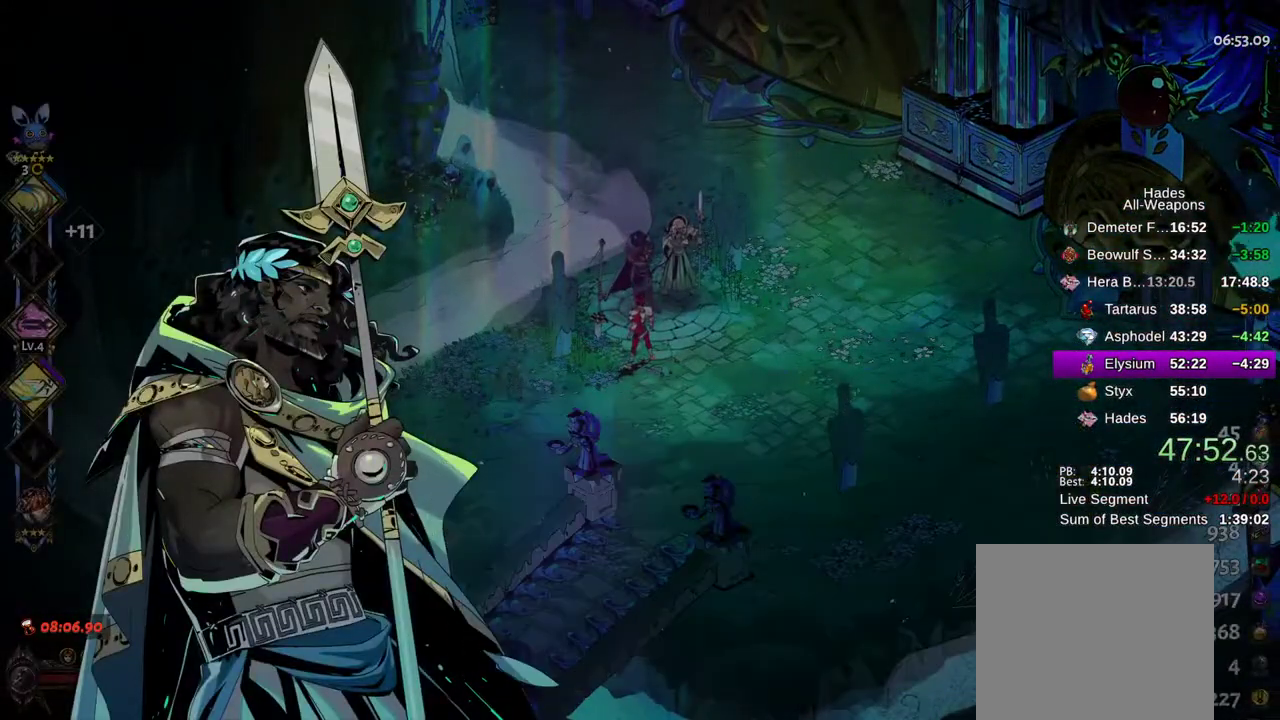
{"dt_ms": 500, "buttons": [], "left_stick": "right", "right_stick": "center", "events": [[50, "A", "up"], [83, "left_stick", "right"], [217, "A", "down"], [333, "A", "up"], [417, "A", "down"], [483, "A", "up"]]}
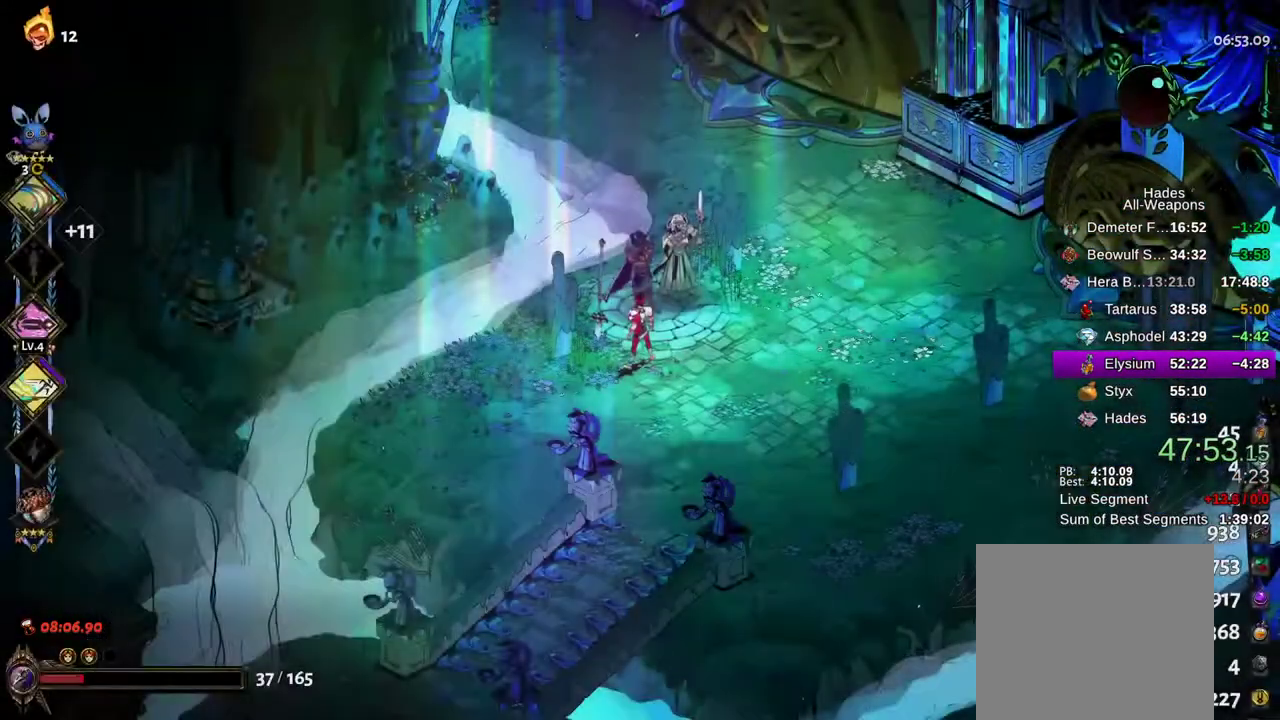
{"dt_ms": 500, "buttons": [], "left_stick": "right", "right_stick": "center", "events": [[83, "A", "down"], [150, "A", "up"], [250, "A", "down"], [317, "A", "up"], [417, "A", "down"], [483, "A", "up"]]}
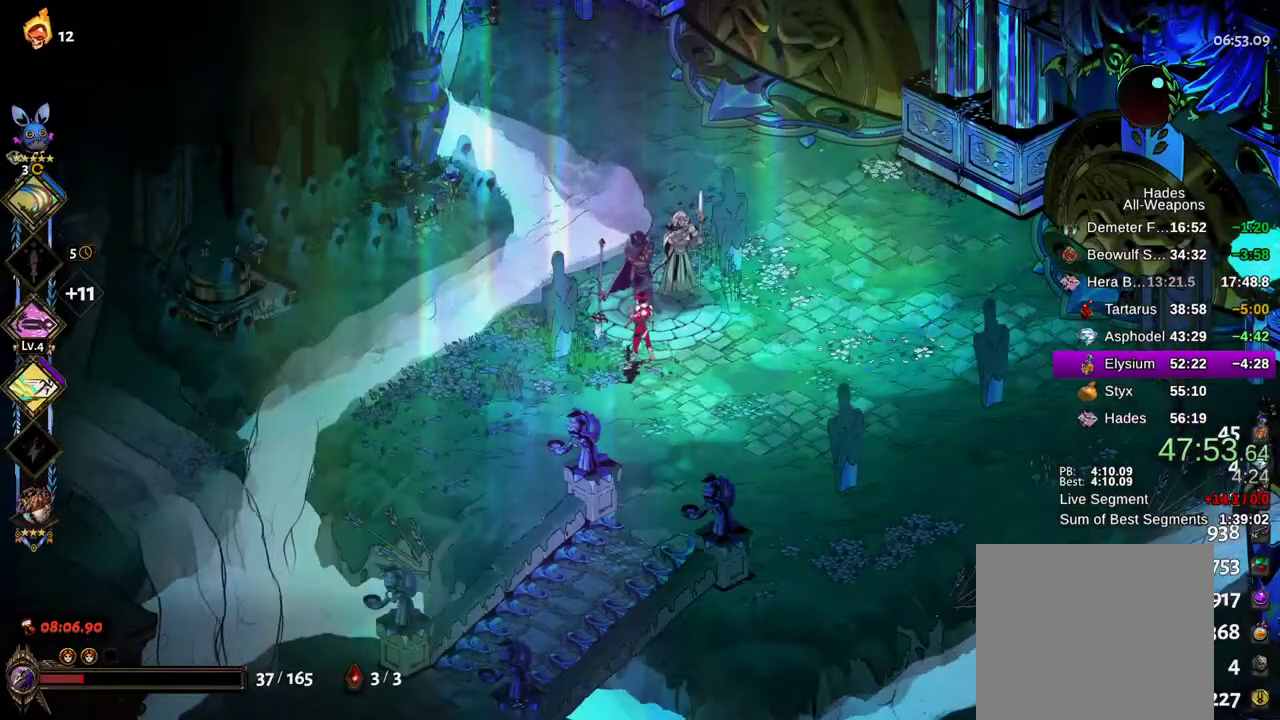
{"dt_ms": 500, "buttons": ["R2"], "left_stick": "up-right", "right_stick": "center", "events": [[100, "A", "down"], [150, "A", "up"], [267, "A", "down"], [333, "A", "up"], [350, "left_stick", "up-right"], [483, "R2", "down"]]}
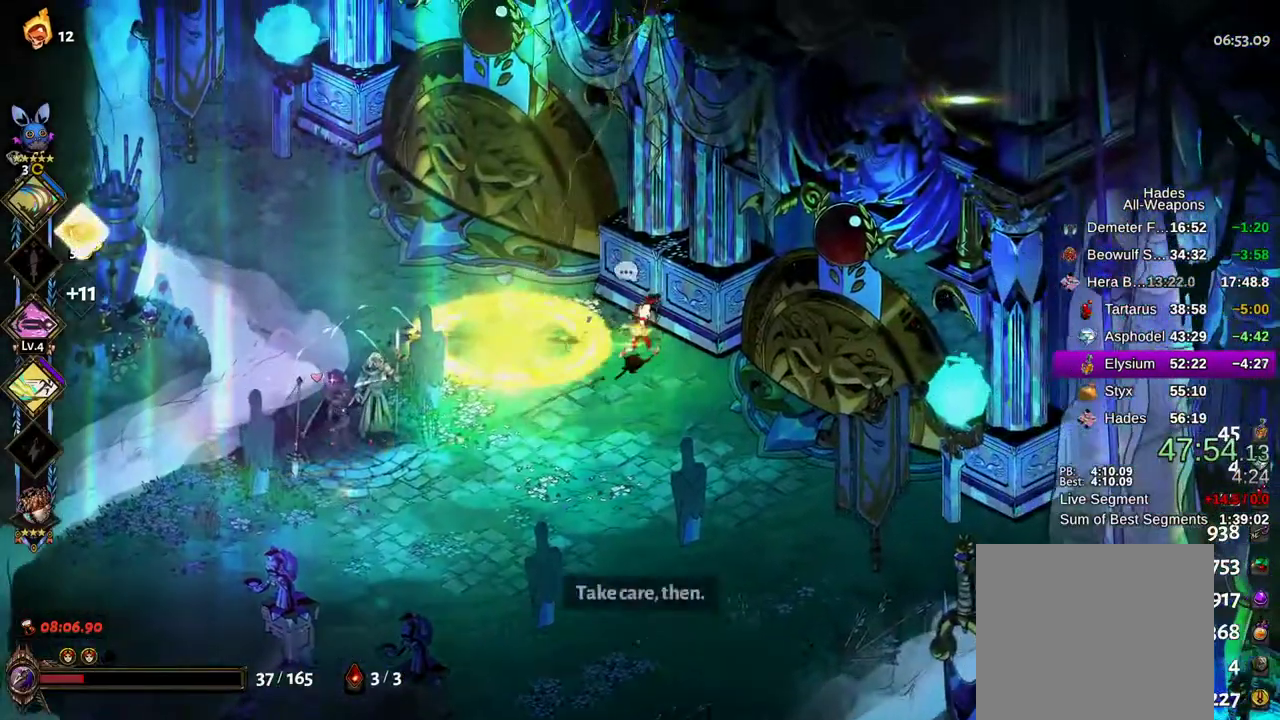
{"dt_ms": 500, "buttons": ["L2"], "left_stick": "center", "right_stick": "center"}